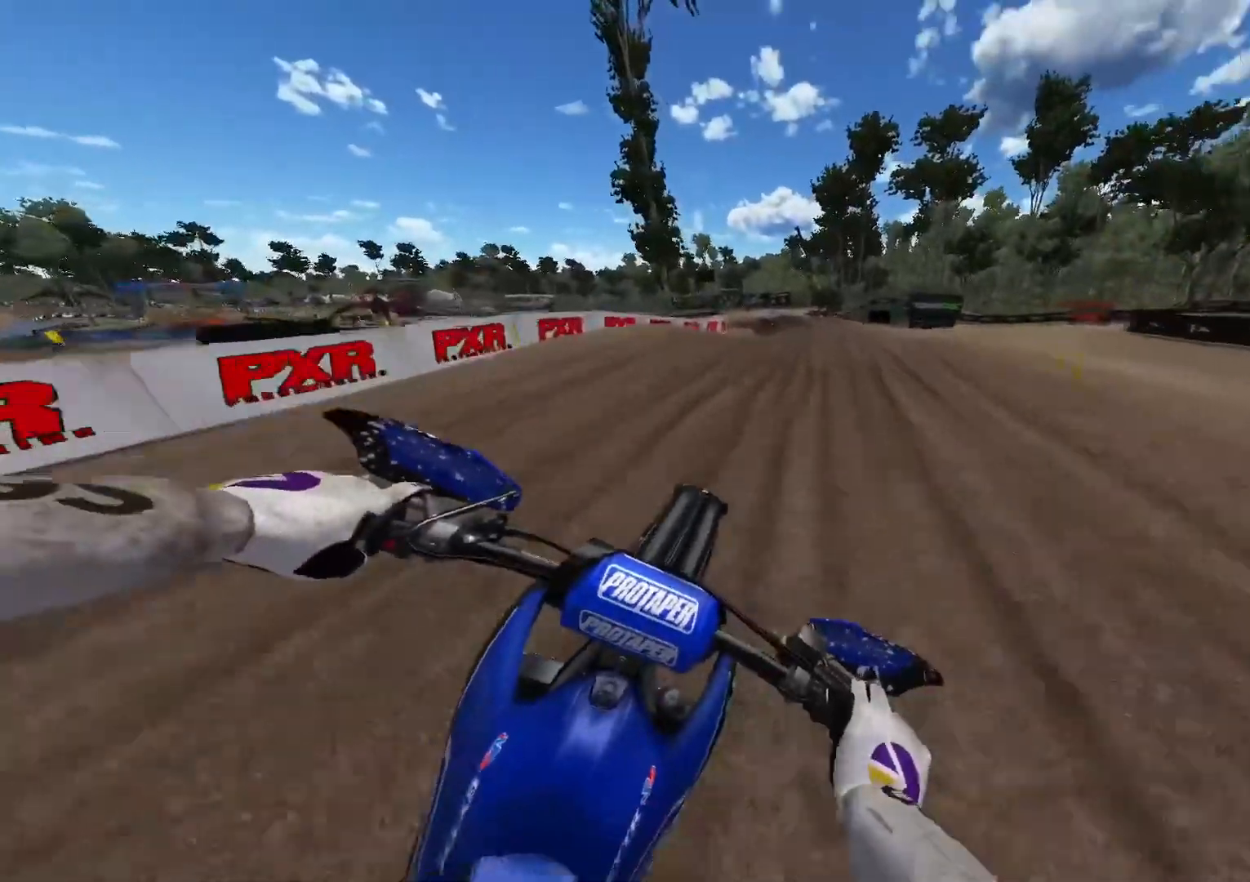
Gameplay with a controller (Xbox layout); each line is a JSON object with the inputs held at the frame after it. "events" lists button and stick changes between this image and that frame as [ms after this image, input, new state], when the widget could be followed in between.
{"buttons": [], "left_stick": "left", "right_stick": "down", "events": [[150, "right_stick", "down"], [367, "R2", "up"], [467, "left_stick", "left"]]}
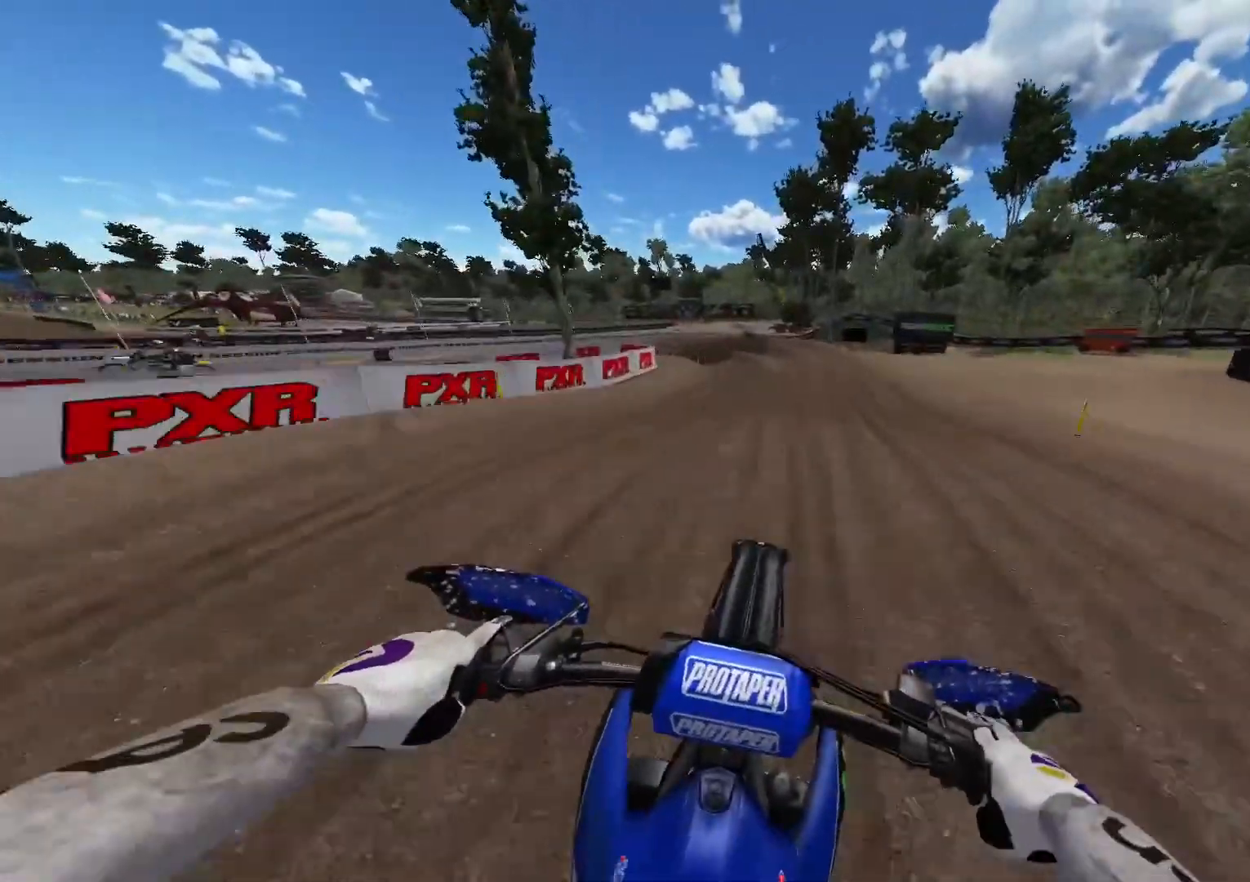
{"buttons": [], "left_stick": "left", "right_stick": "center", "events": [[183, "R2", "down"], [383, "right_stick", "center"], [400, "R2", "up"]]}
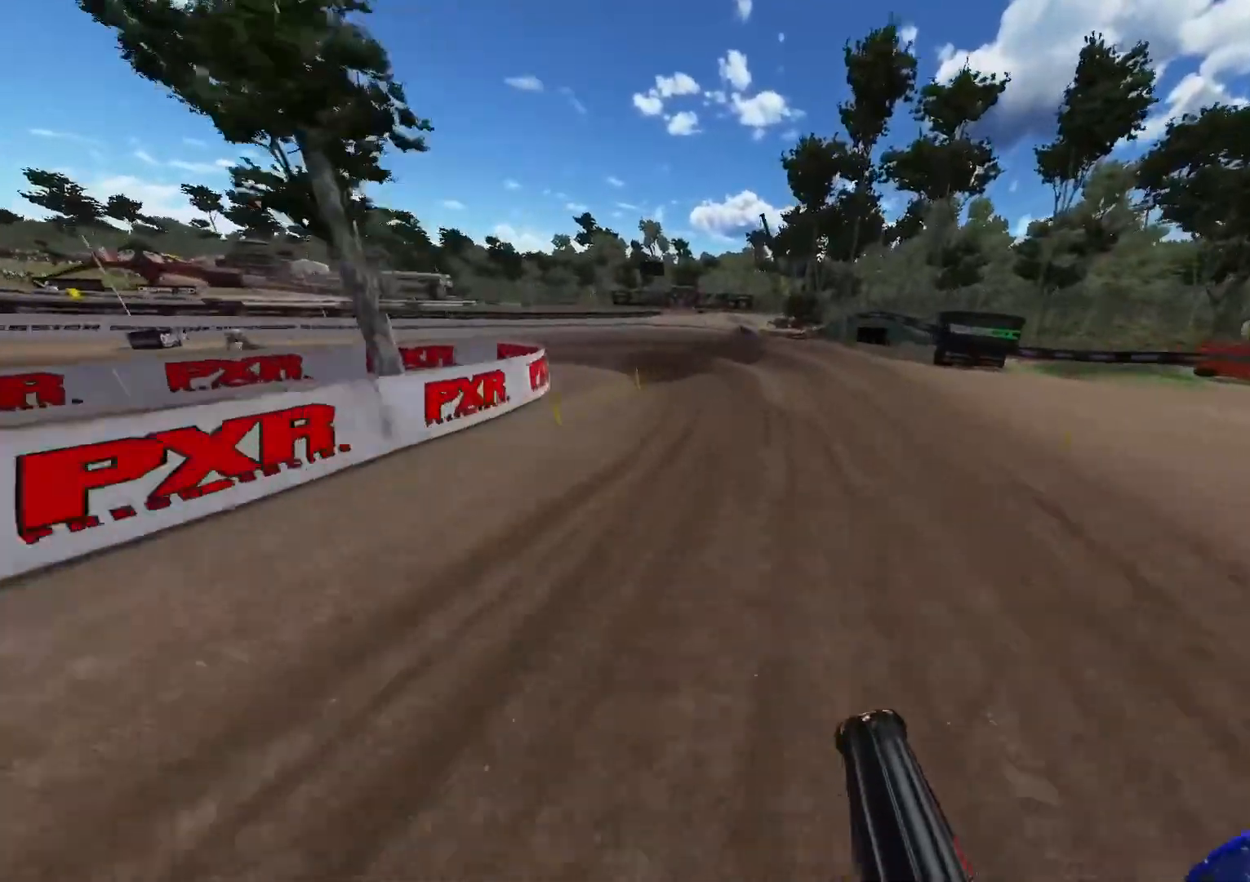
{"buttons": ["L2"], "left_stick": "up-left", "right_stick": "center", "events": [[50, "R3", "down"], [150, "R3", "up"], [317, "L2", "down"], [417, "left_stick", "up-left"]]}
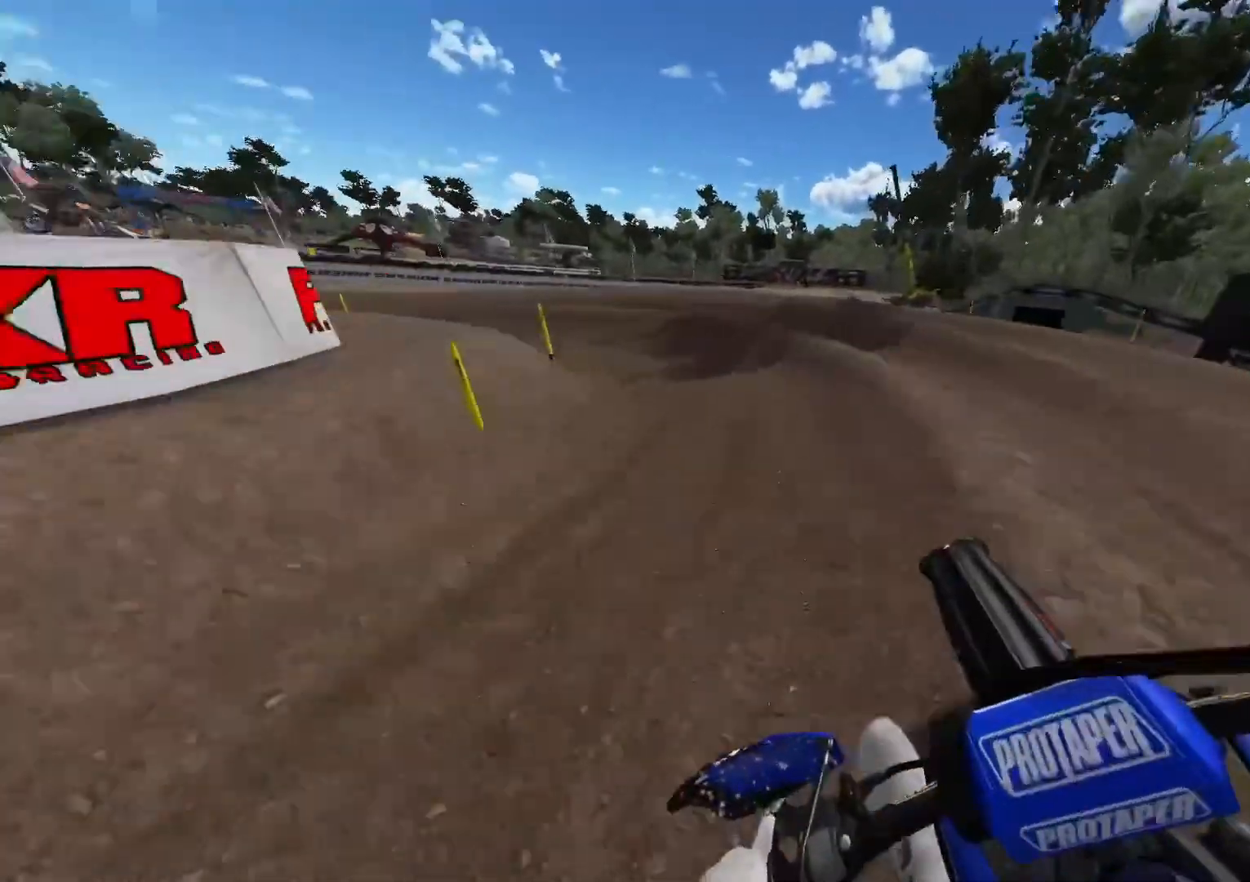
{"buttons": ["R2"], "left_stick": "up-left", "right_stick": "center", "events": [[183, "L2", "up"], [400, "R2", "down"]]}
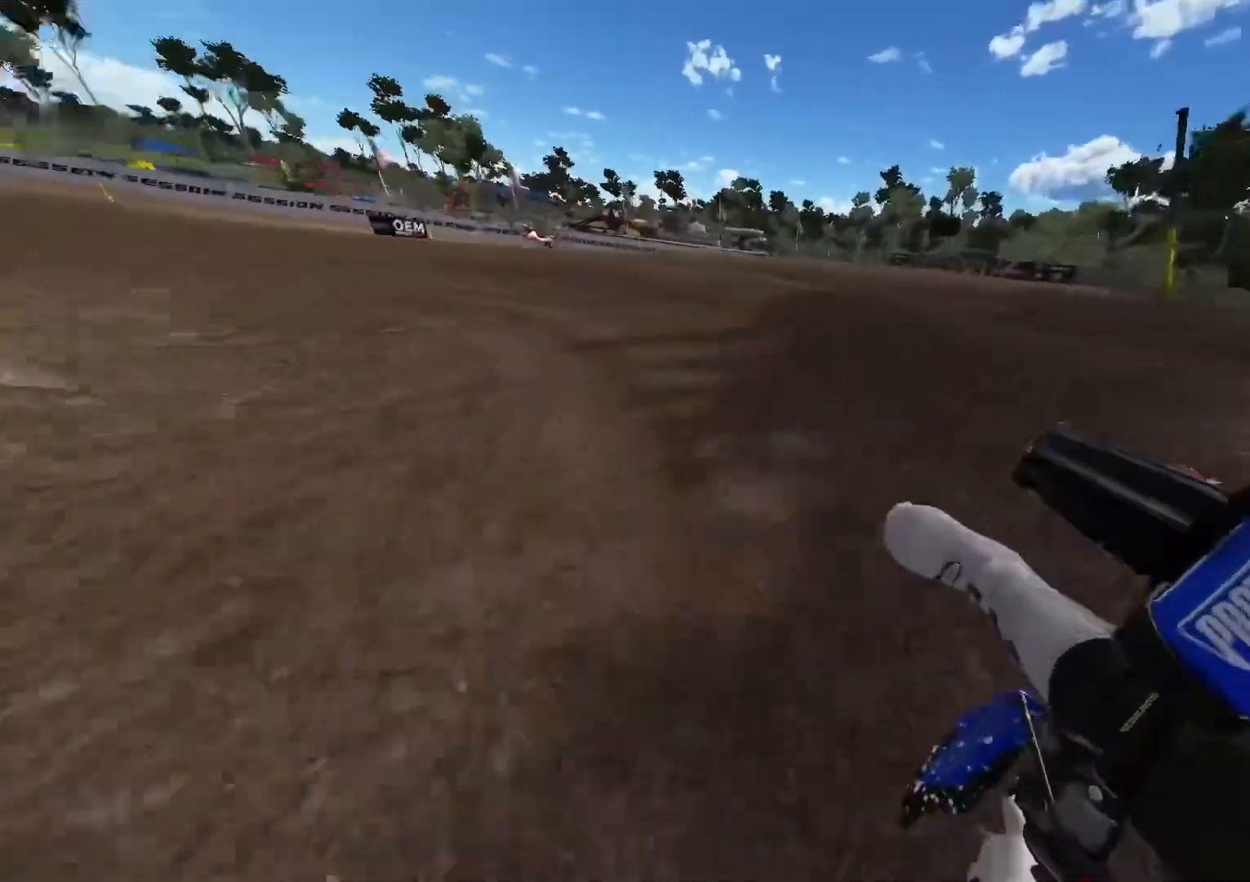
{"buttons": ["R2"], "left_stick": "up-left", "right_stick": "center", "events": []}
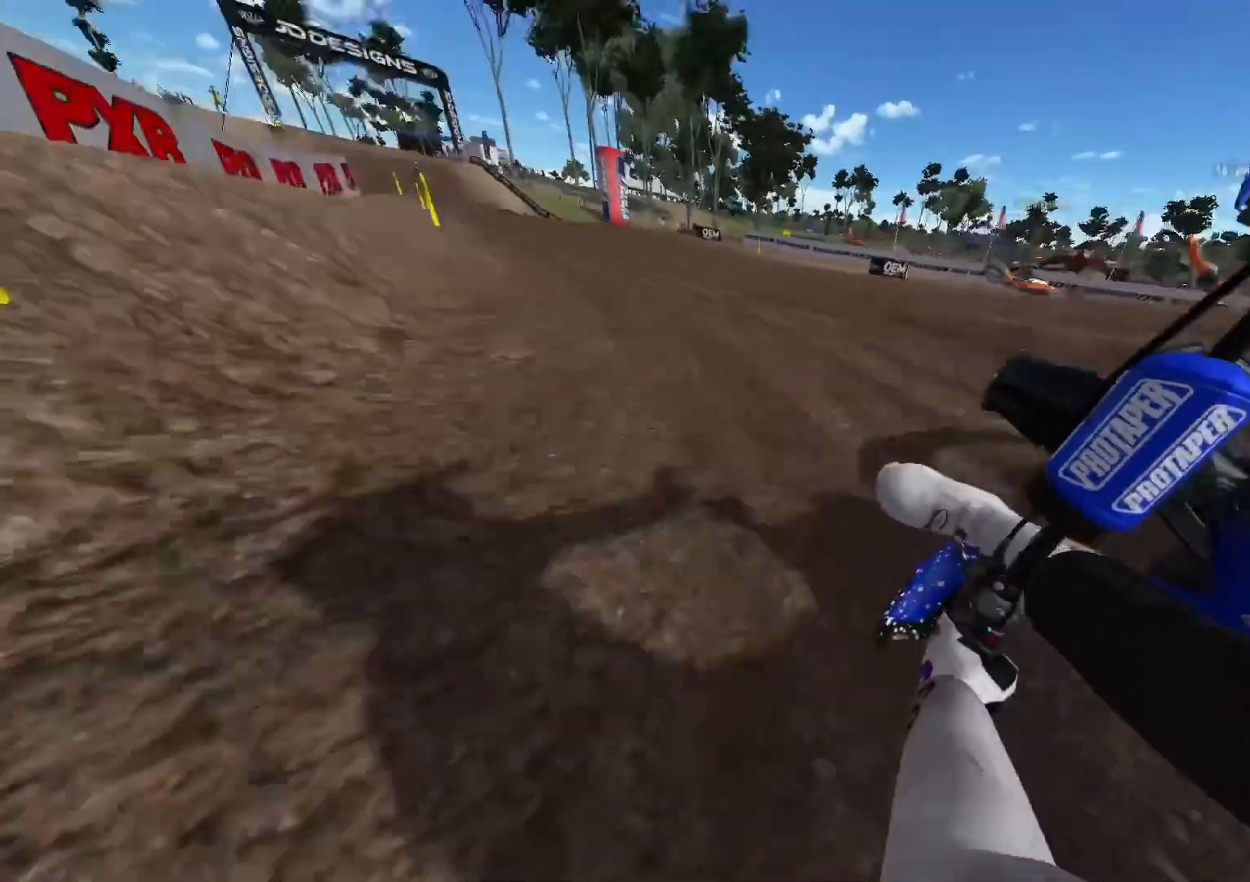
{"buttons": ["R2"], "left_stick": "up-left", "right_stick": "center", "events": [[417, "X", "down"], [483, "X", "up"]]}
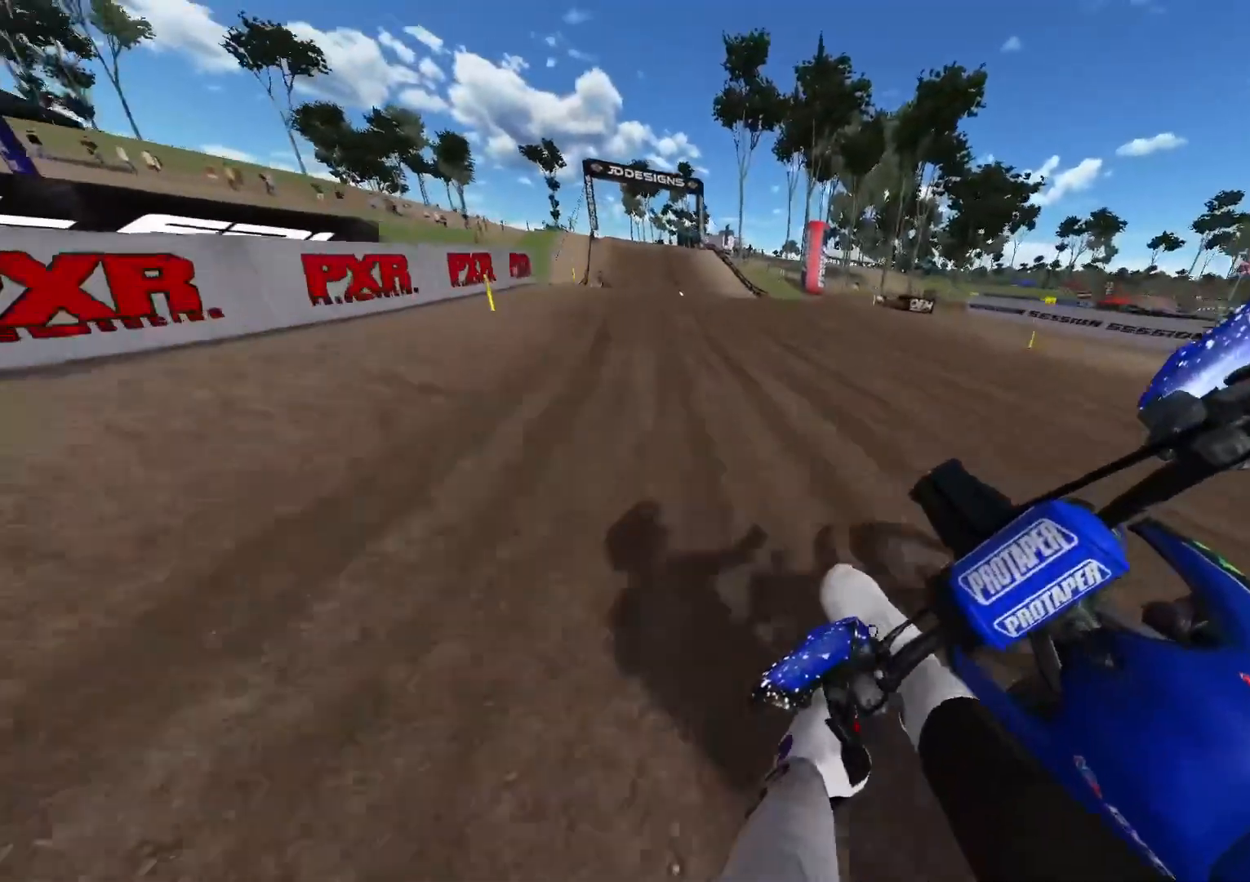
{"buttons": ["R2"], "left_stick": "up-left", "right_stick": "center", "events": [[250, "R3", "down"], [350, "R3", "up"]]}
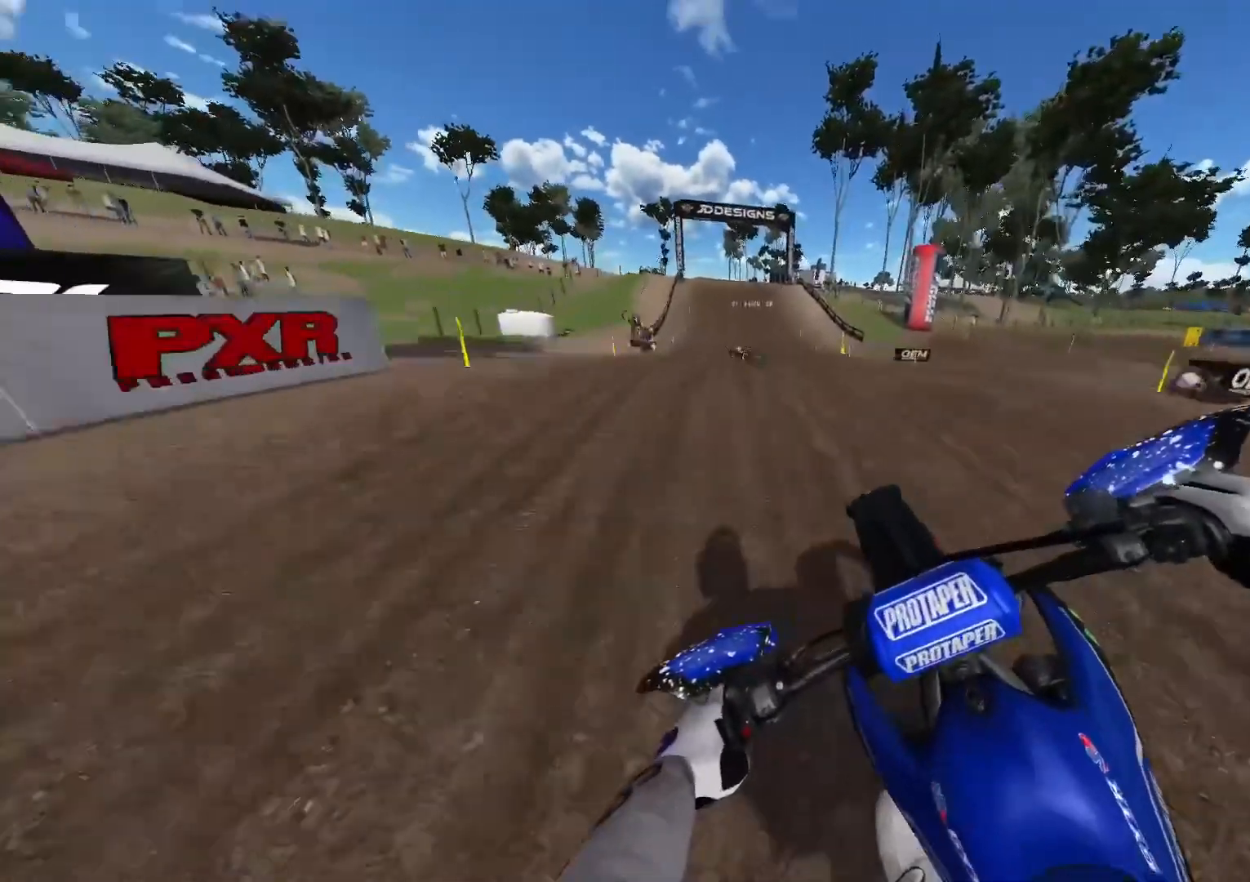
{"buttons": ["R2"], "left_stick": "center", "right_stick": "up", "events": [[250, "left_stick", "center"], [300, "right_stick", "up"]]}
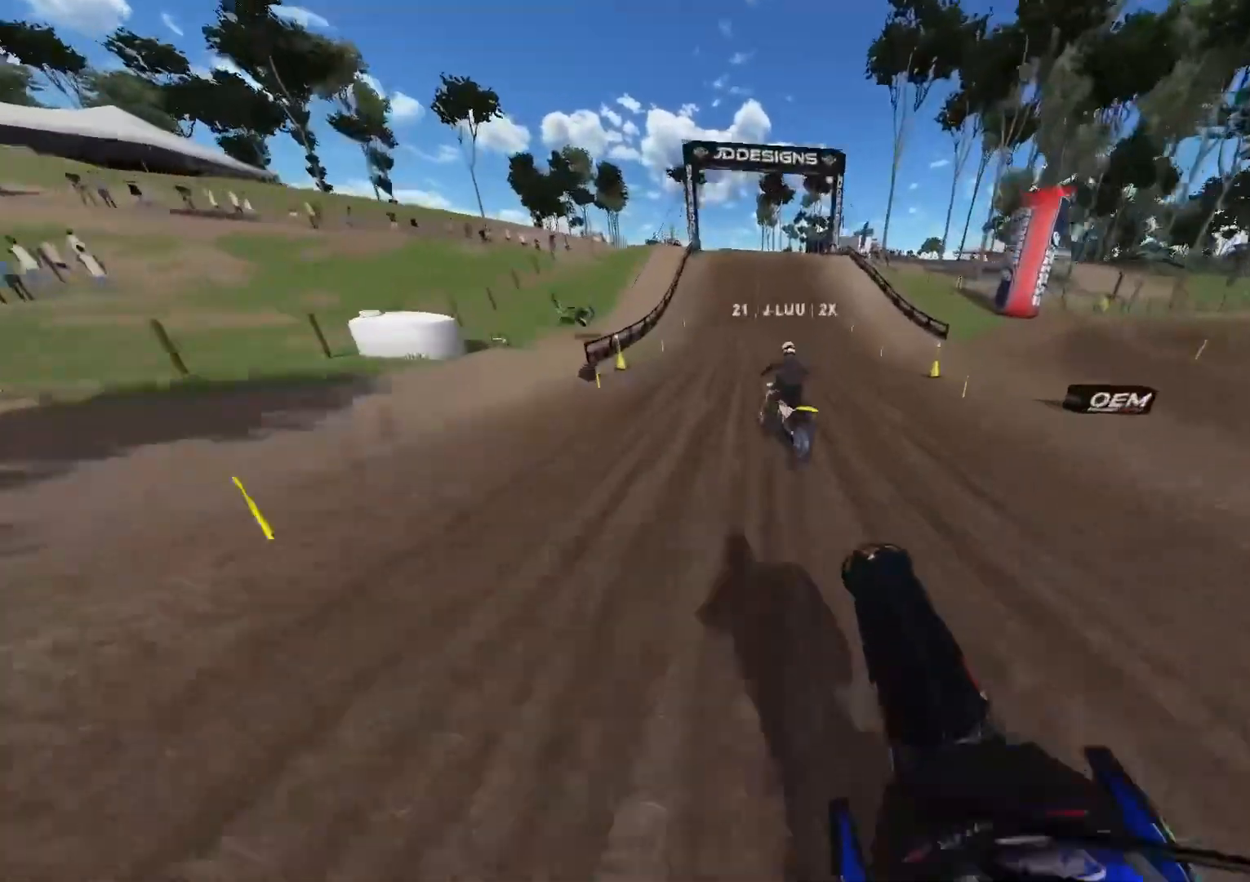
{"buttons": ["R2"], "left_stick": "center", "right_stick": "center", "events": [[17, "left_stick", "right"], [50, "L1", "down"], [167, "right_stick", "down"], [183, "left_stick", "center"], [200, "L1", "up"], [417, "right_stick", "center"]]}
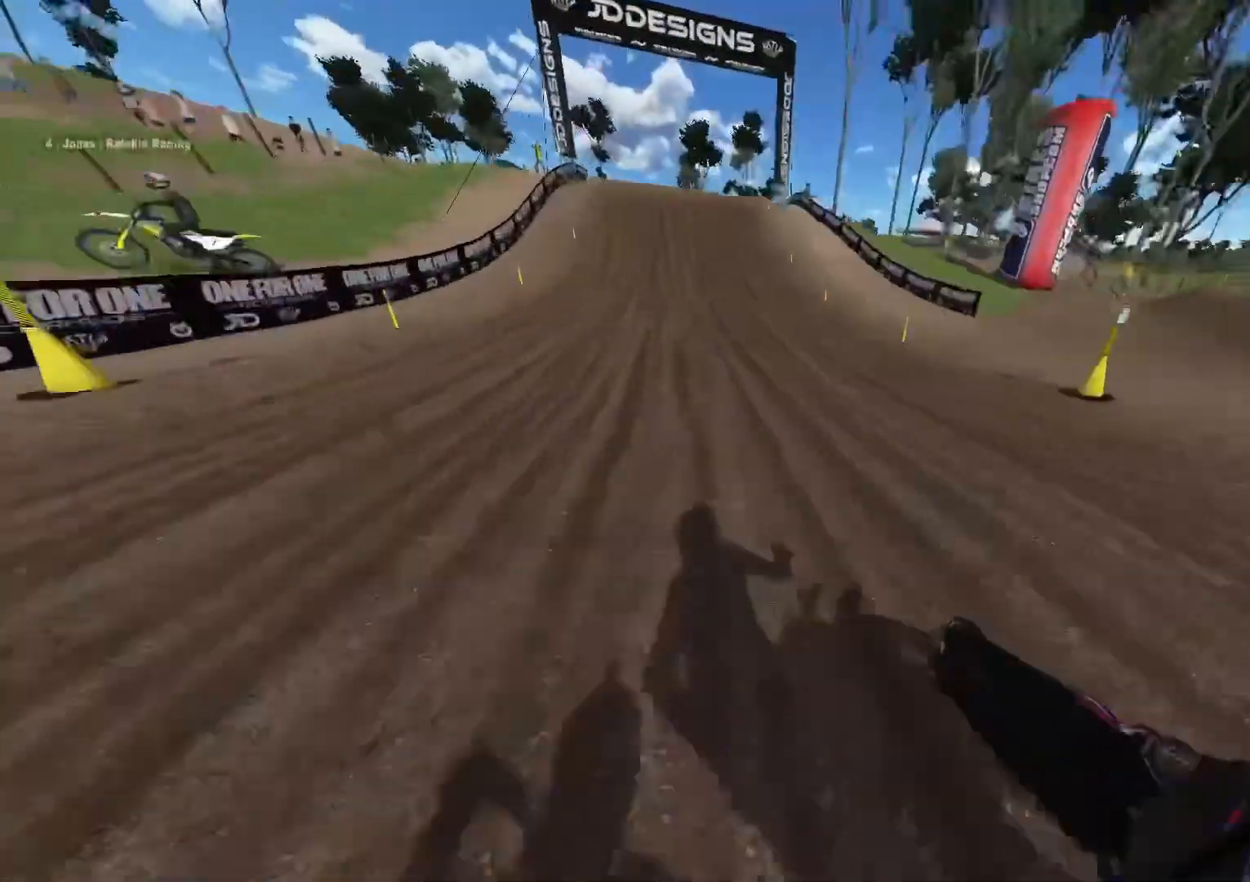
{"buttons": ["R2"], "left_stick": "center", "right_stick": "center", "events": []}
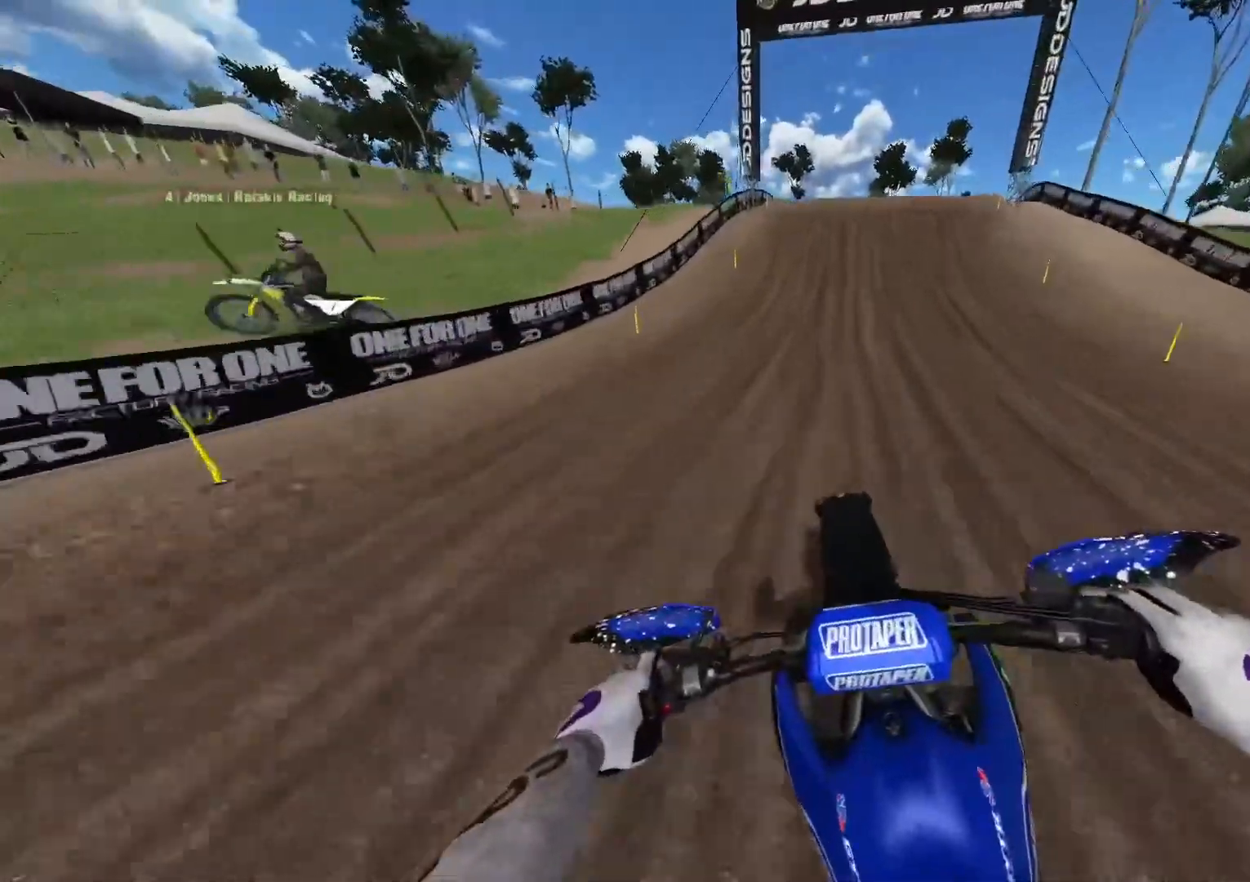
{"buttons": ["R2"], "left_stick": "right", "right_stick": "center", "events": [[67, "left_stick", "right"], [350, "right_stick", "down"], [433, "right_stick", "center"]]}
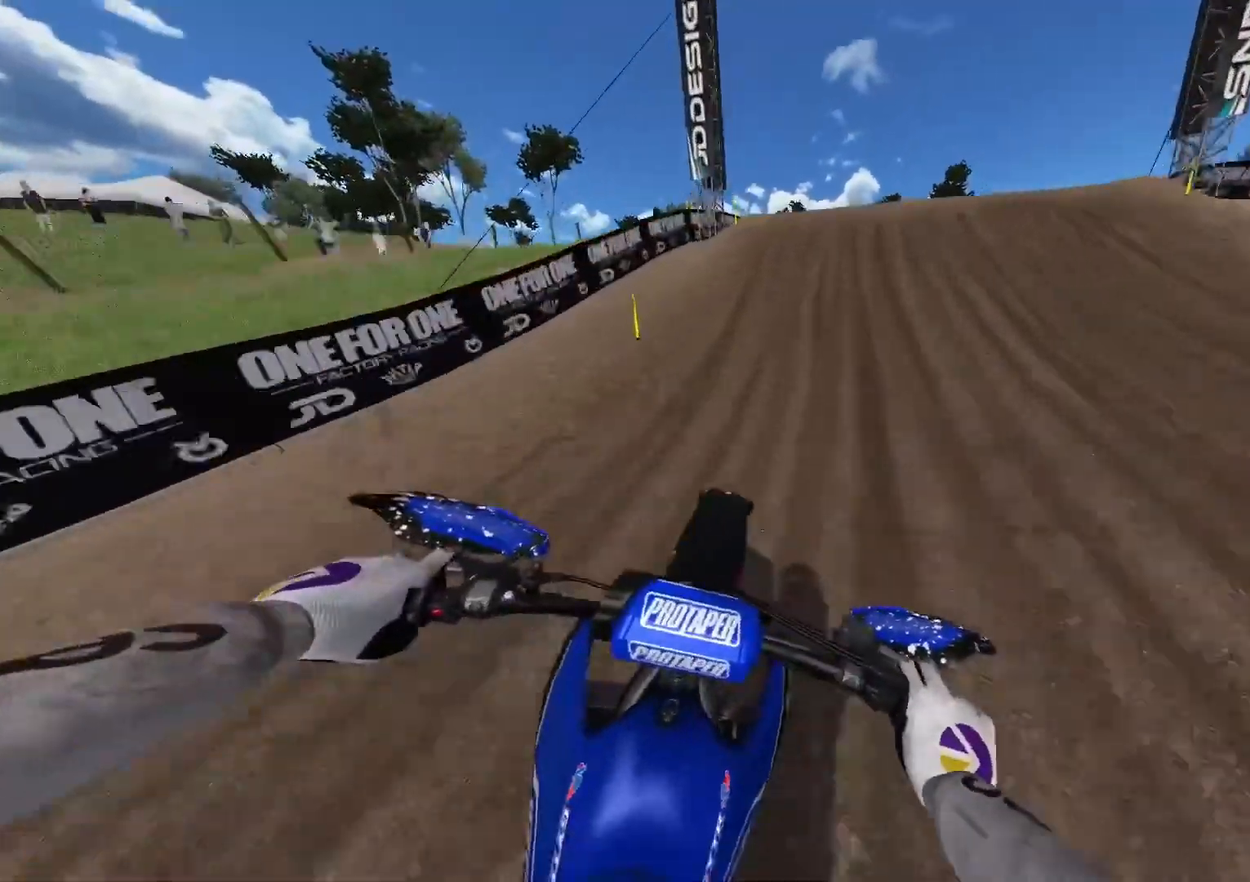
{"buttons": ["R2"], "left_stick": "right", "right_stick": "center", "events": []}
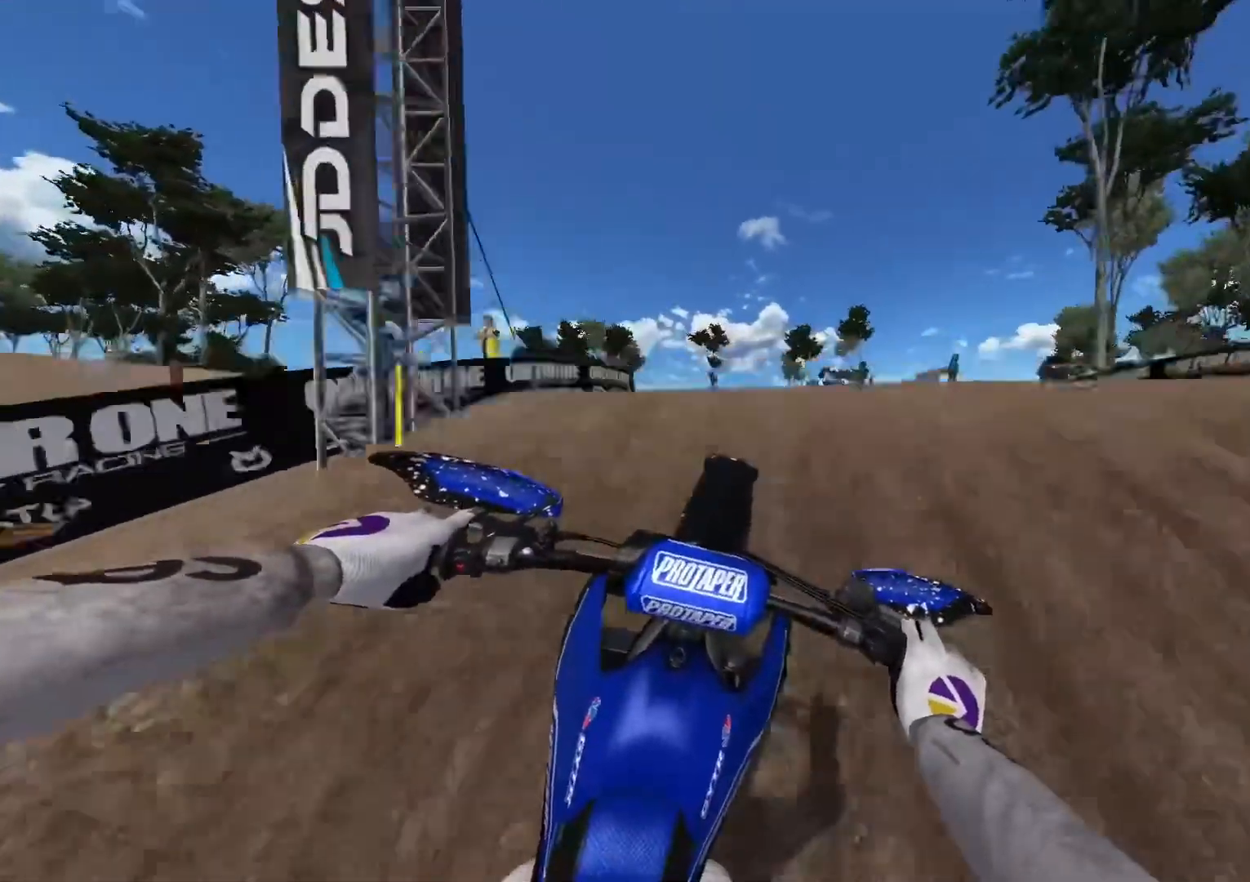
{"buttons": ["Y"], "left_stick": "center", "right_stick": "up-left", "events": [[117, "right_stick", "up"], [167, "left_stick", "center"], [167, "right_stick", "up-left"], [367, "R2", "up"], [450, "Y", "down"]]}
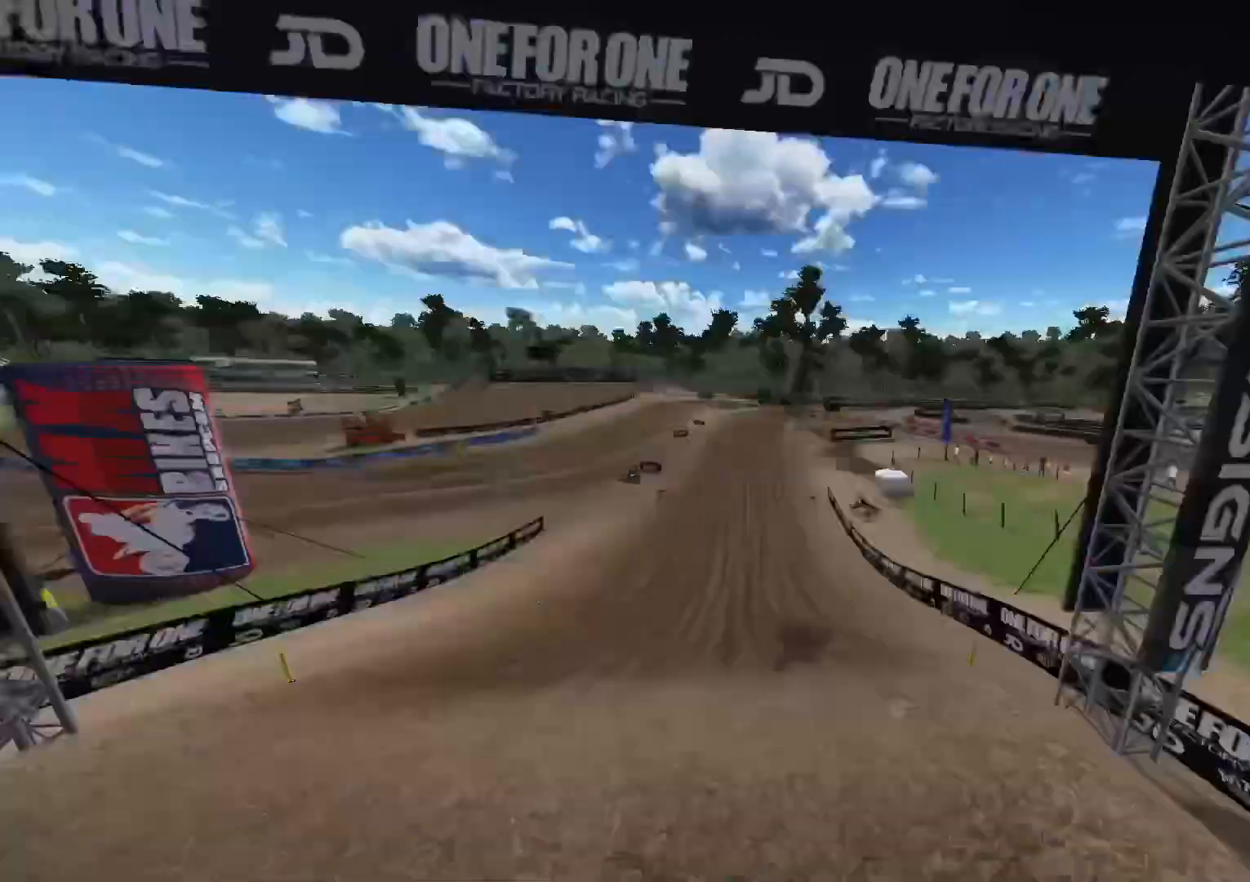
{"buttons": ["R2"], "left_stick": "center", "right_stick": "up-left", "events": [[67, "left_stick", "up-left"], [317, "left_stick", "center"], [383, "Y", "up"], [467, "R2", "down"]]}
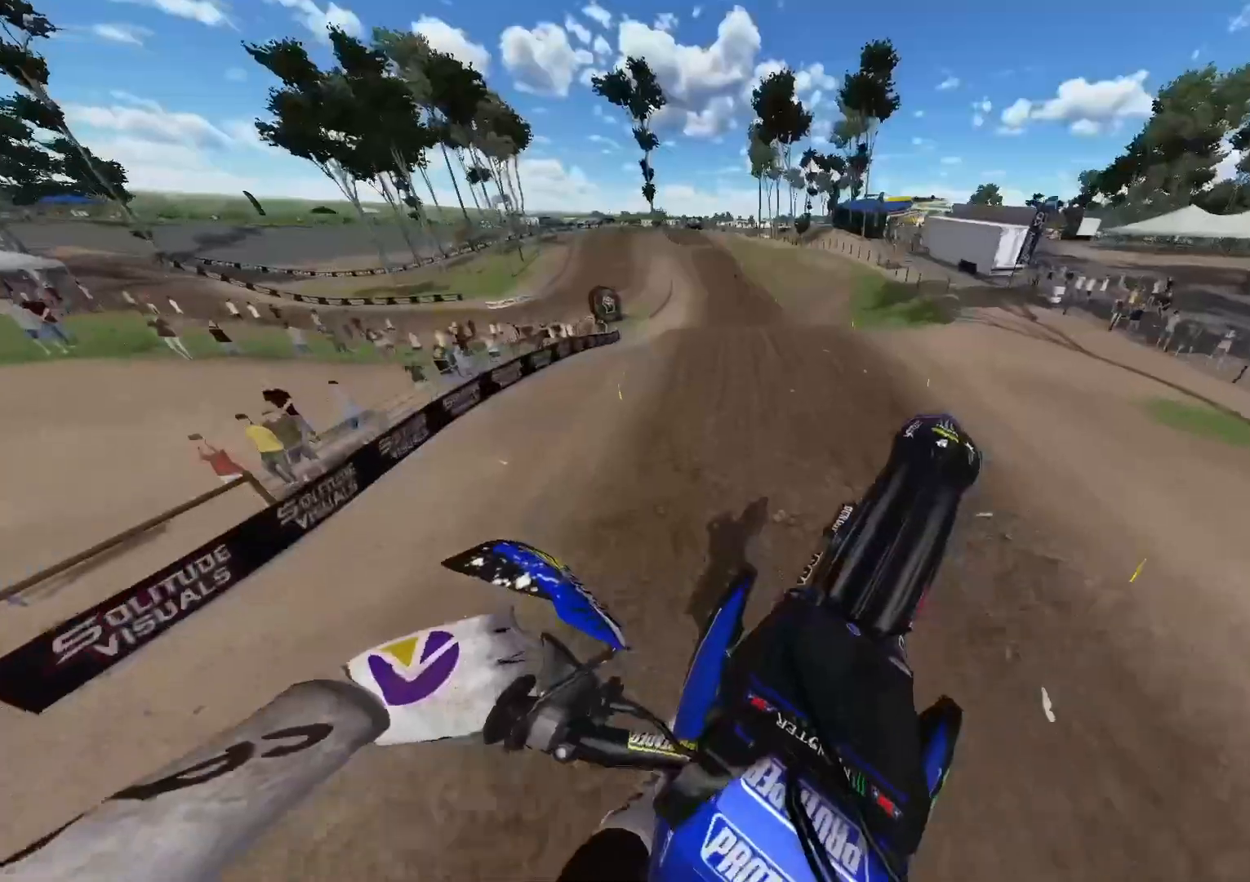
{"buttons": ["R2"], "left_stick": "right", "right_stick": "center", "events": [[83, "R2", "up"], [200, "R2", "down"], [383, "left_stick", "right"], [433, "right_stick", "center"]]}
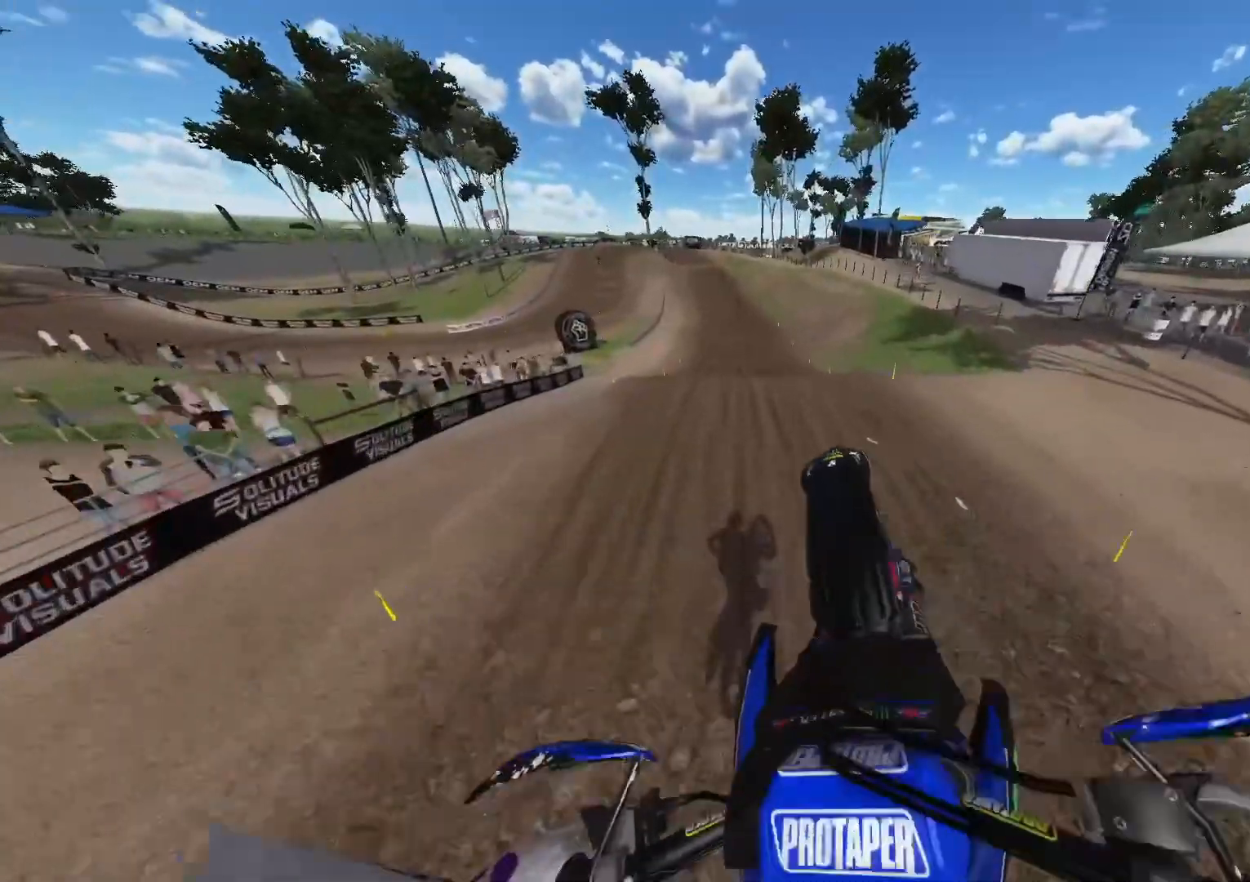
{"buttons": ["R2"], "left_stick": "center", "right_stick": "up", "events": [[233, "left_stick", "center"], [300, "right_stick", "up"]]}
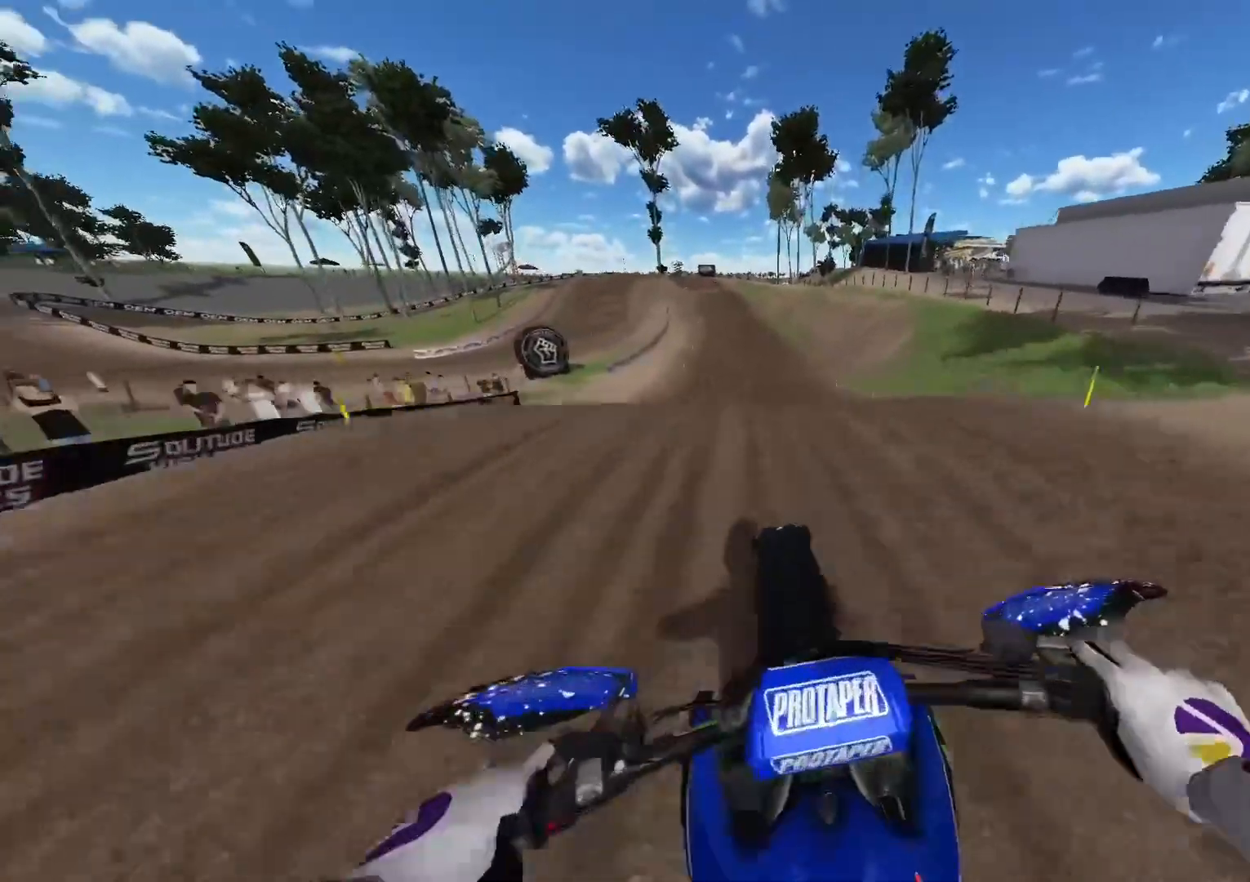
{"buttons": ["R2"], "left_stick": "center", "right_stick": "center", "events": [[200, "right_stick", "center"]]}
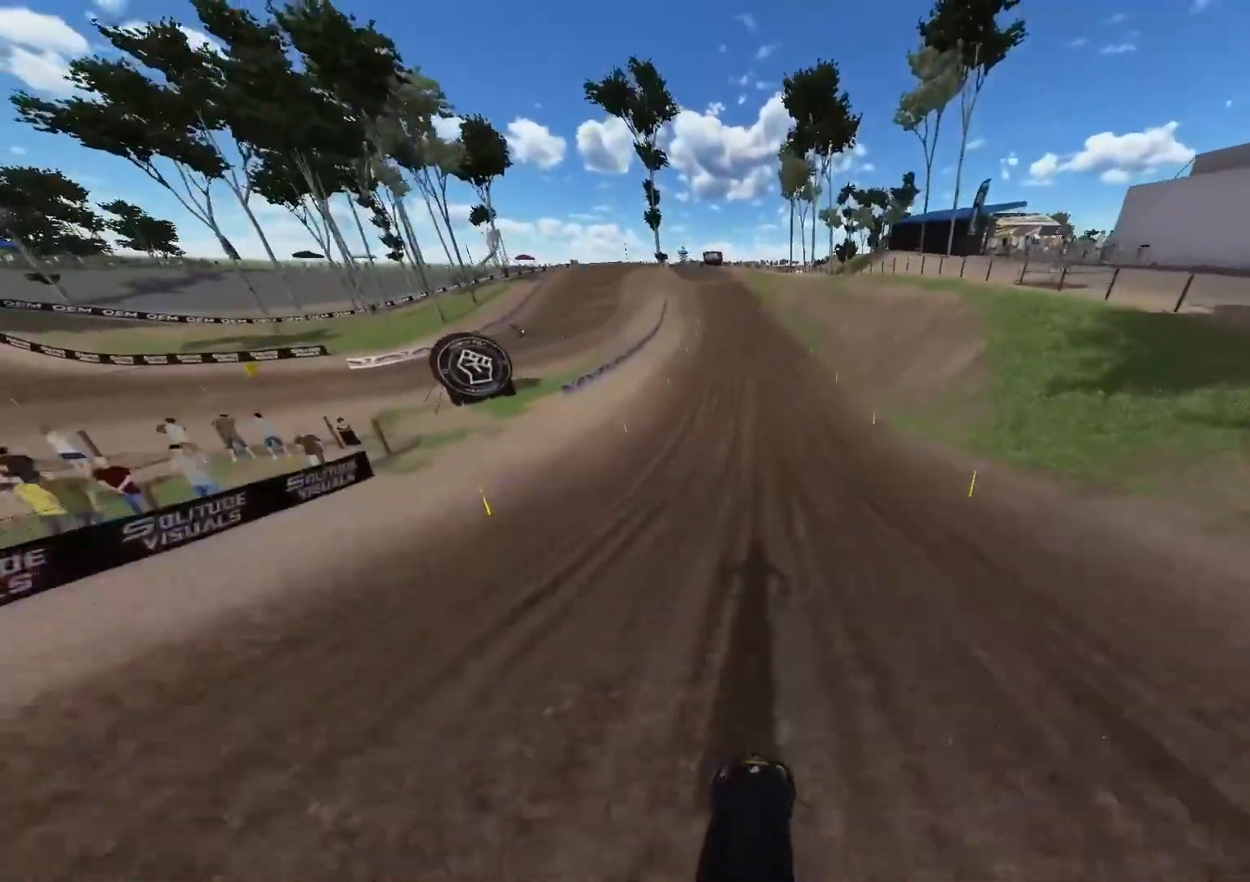
{"buttons": ["R2"], "left_stick": "center", "right_stick": "down", "events": [[50, "right_stick", "down"]]}
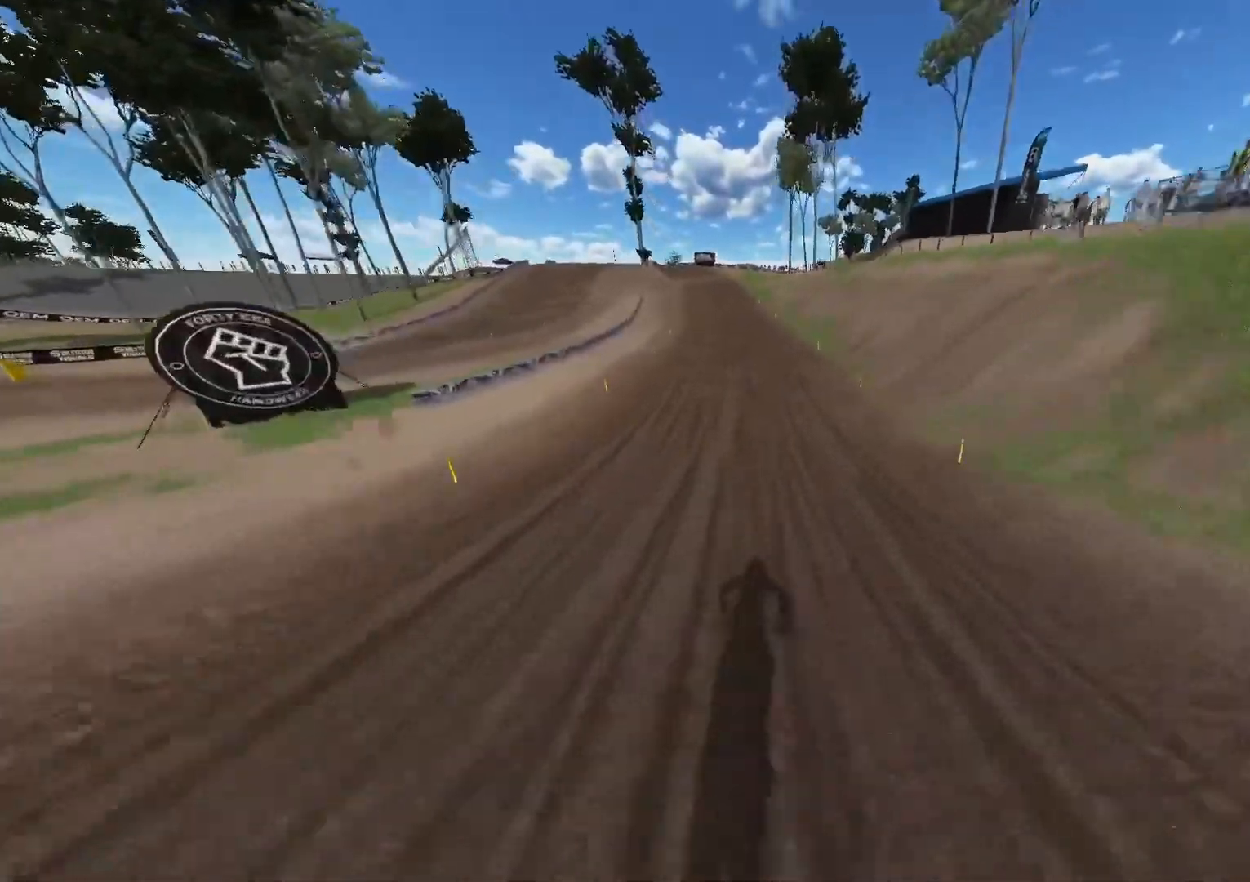
{"buttons": ["R2"], "left_stick": "center", "right_stick": "down", "events": []}
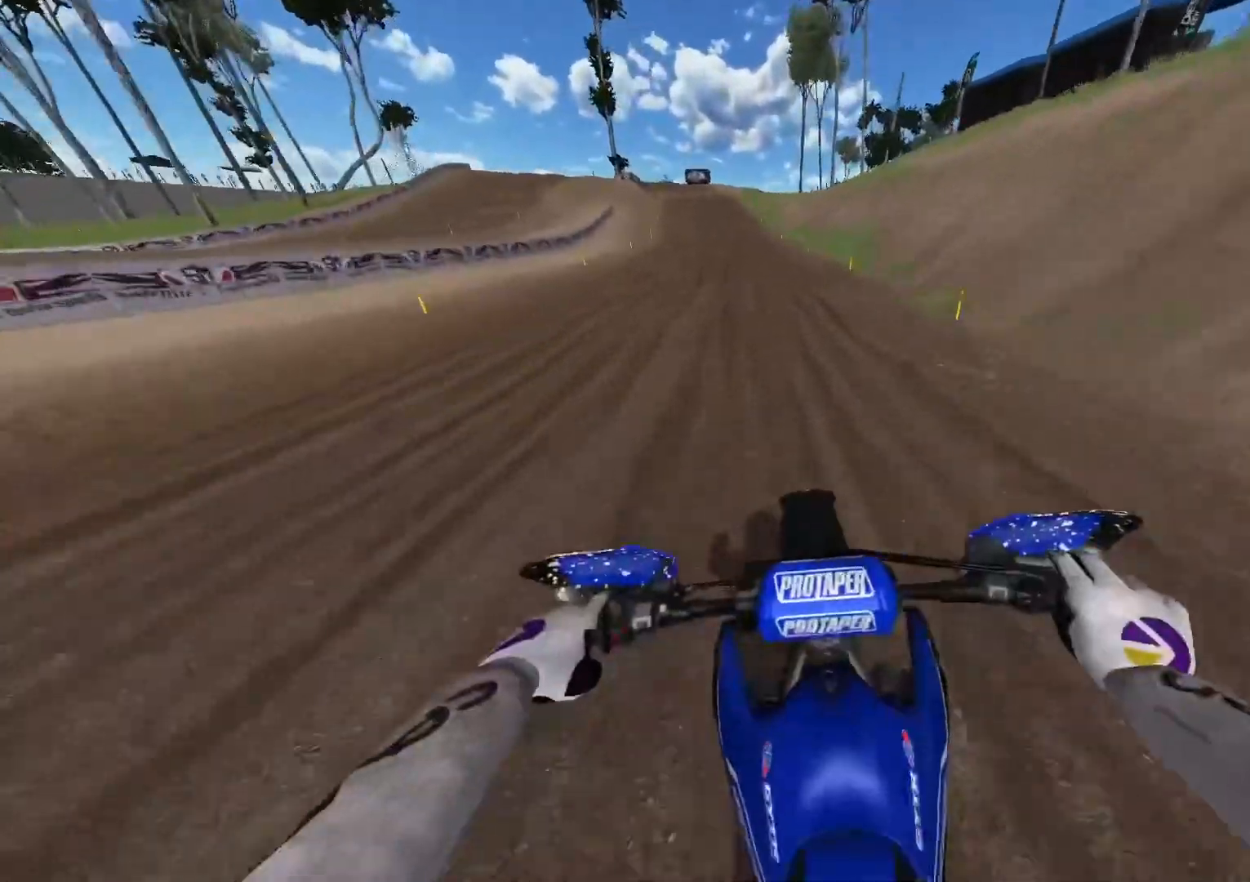
{"buttons": ["R2"], "left_stick": "center", "right_stick": "down", "events": []}
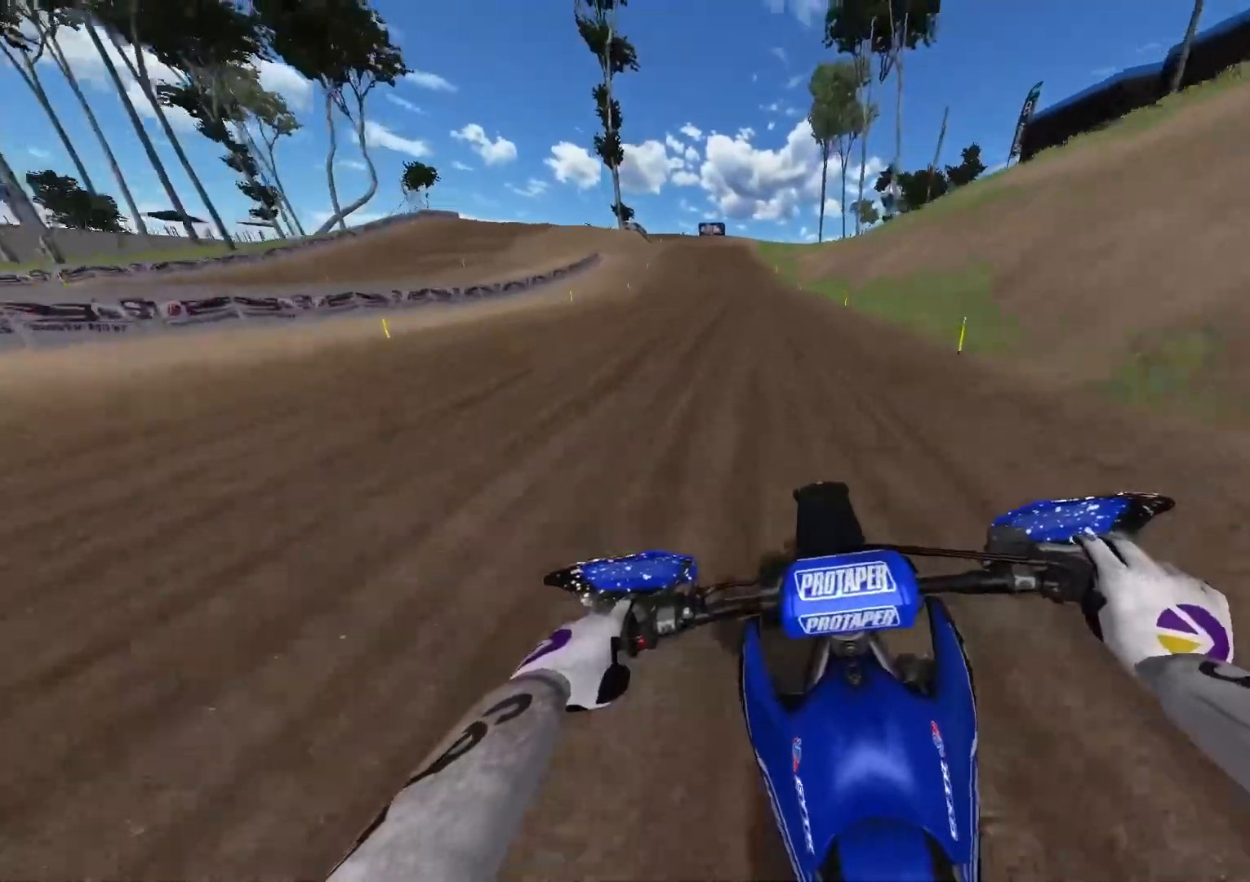
{"buttons": ["R2"], "left_stick": "up-left", "right_stick": "down", "events": [[333, "left_stick", "up-left"]]}
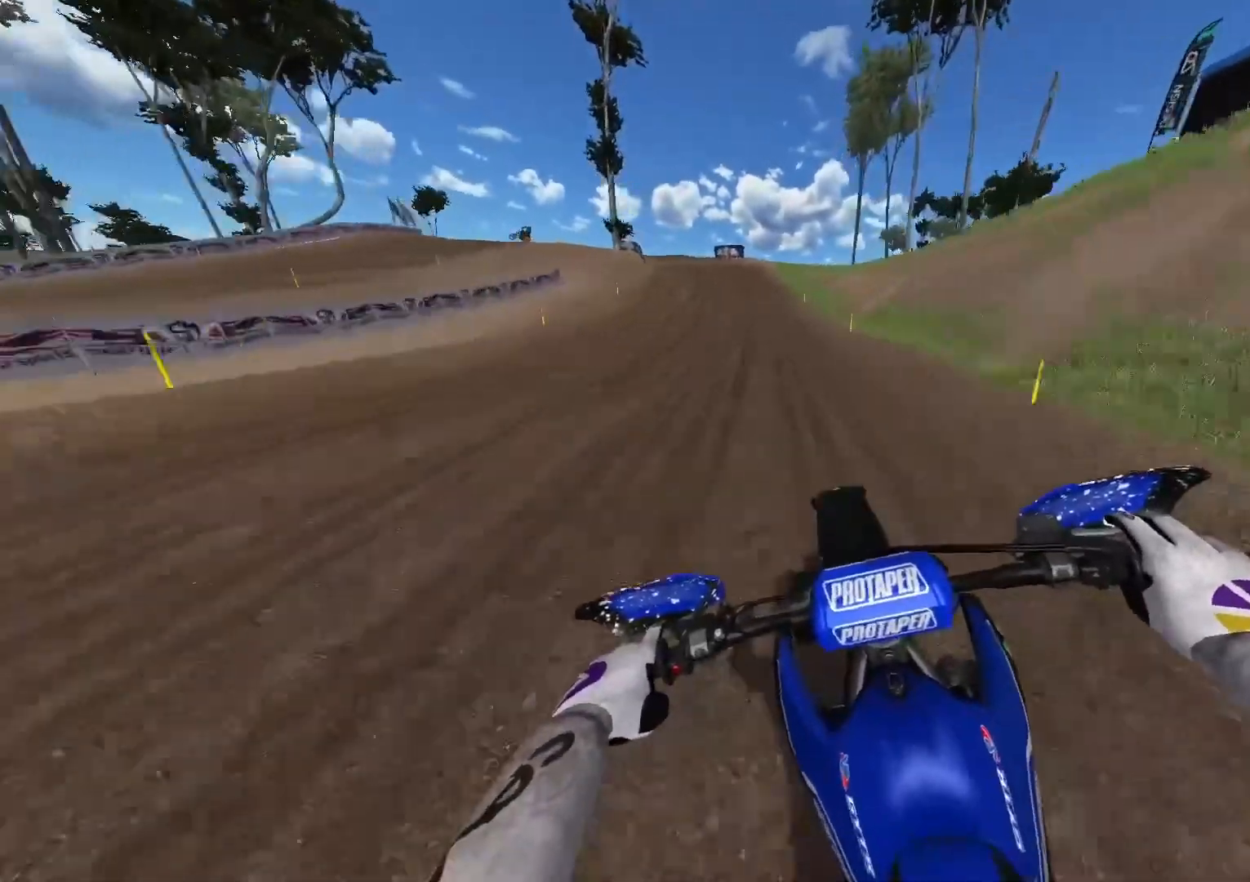
{"buttons": ["R2"], "left_stick": "up-left", "right_stick": "down", "events": []}
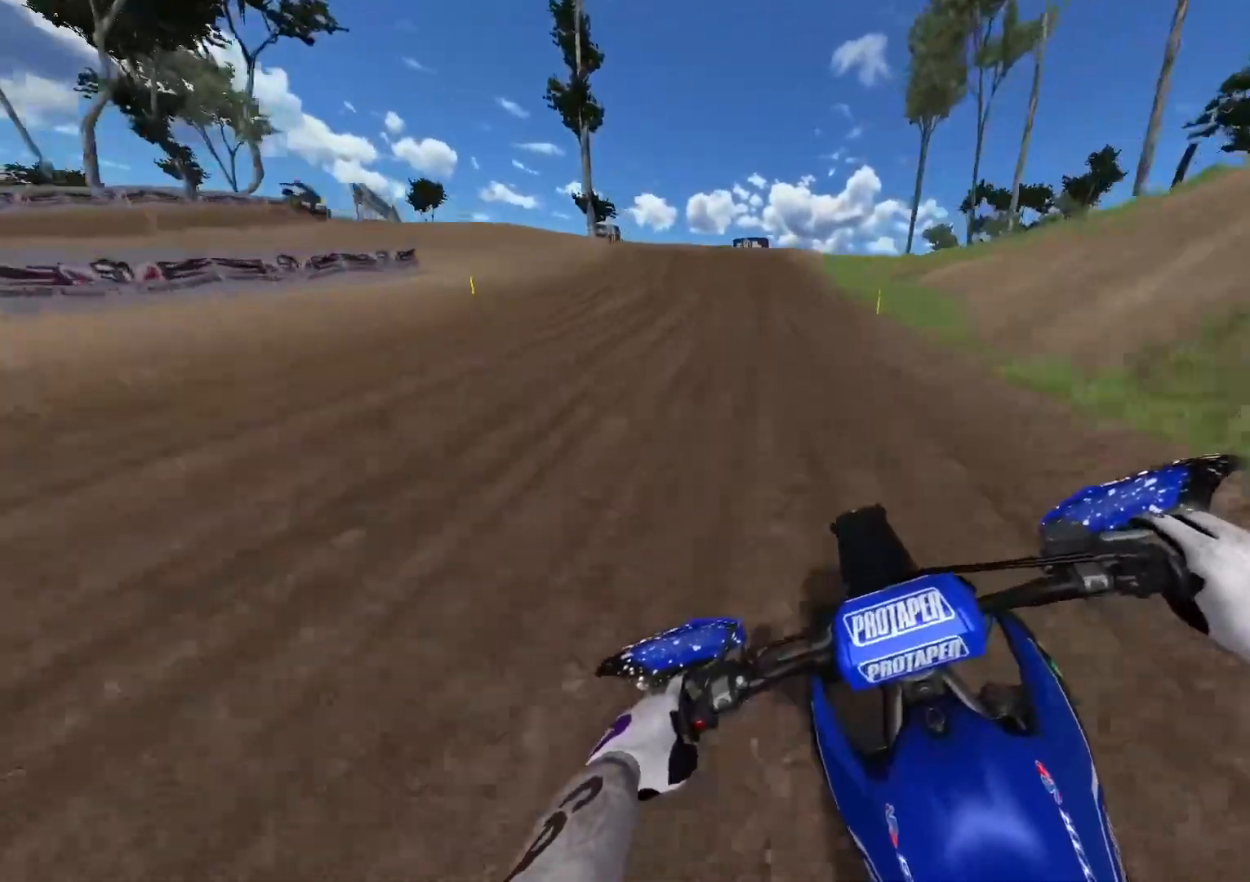
{"buttons": ["L2"], "left_stick": "up-left", "right_stick": "down", "events": [[150, "A", "down"], [233, "R2", "up"], [250, "A", "up"], [317, "L2", "down"]]}
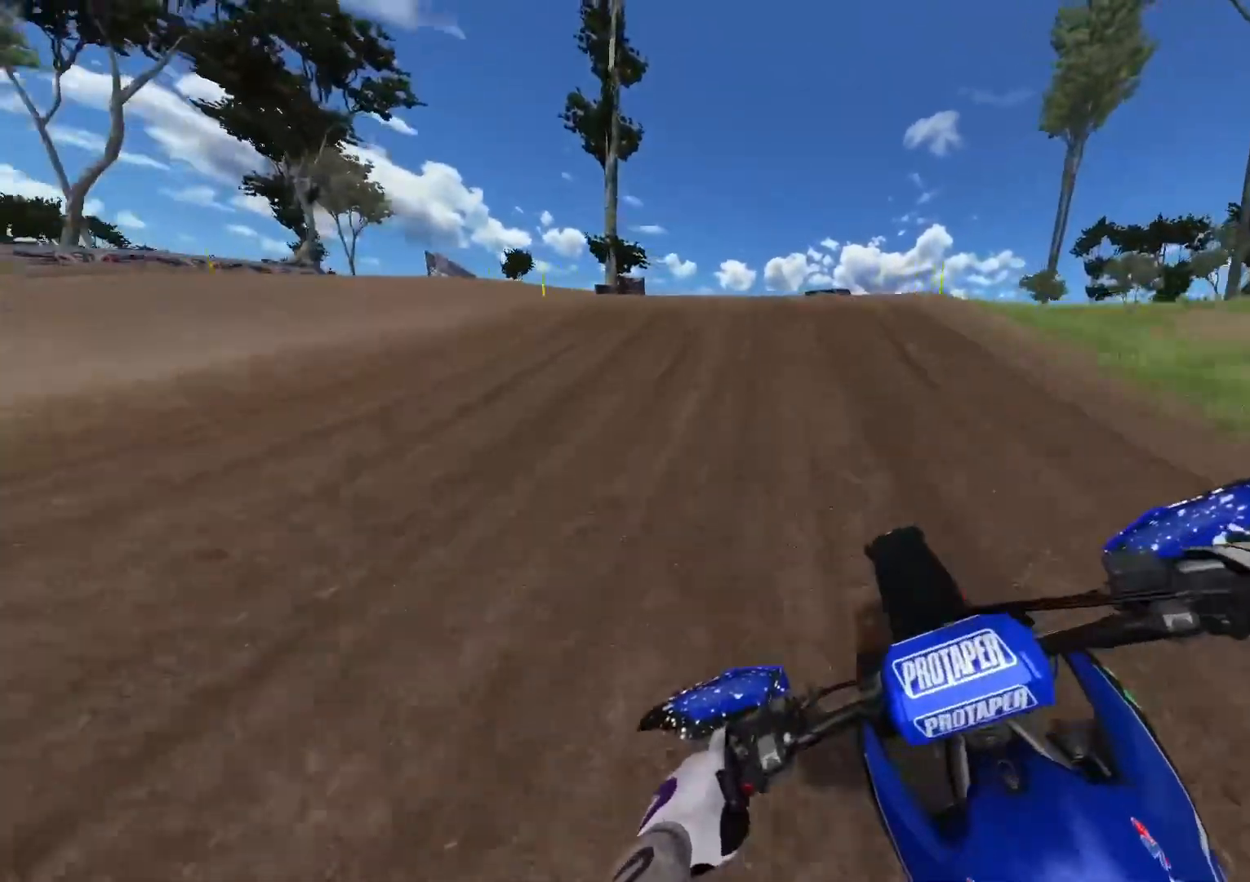
{"buttons": [], "left_stick": "up-left", "right_stick": "center", "events": [[383, "L2", "up"], [450, "right_stick", "center"]]}
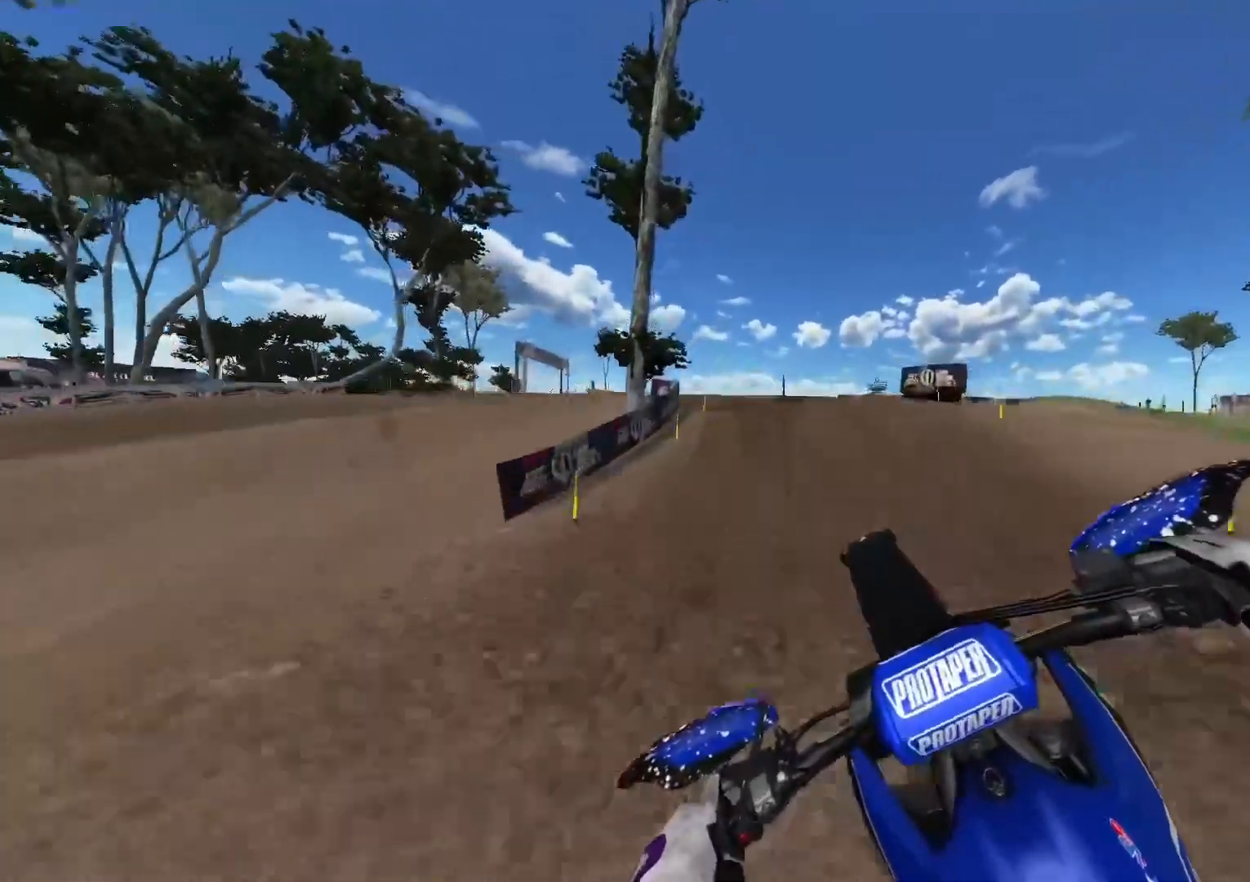
{"buttons": [], "left_stick": "up-left", "right_stick": "center", "events": [[333, "R3", "down"], [417, "R3", "up"]]}
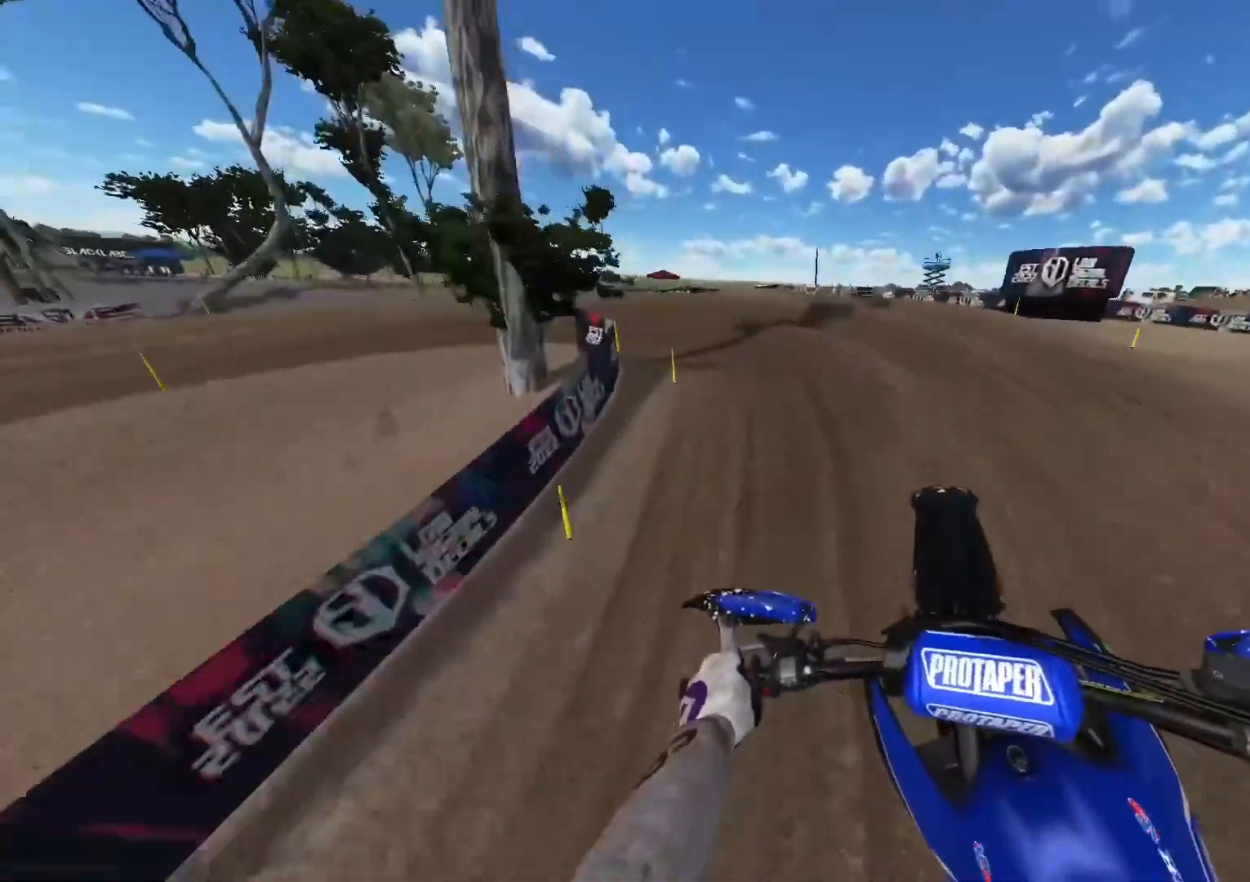
{"buttons": [], "left_stick": "up-left", "right_stick": "up", "events": [[250, "right_stick", "up"]]}
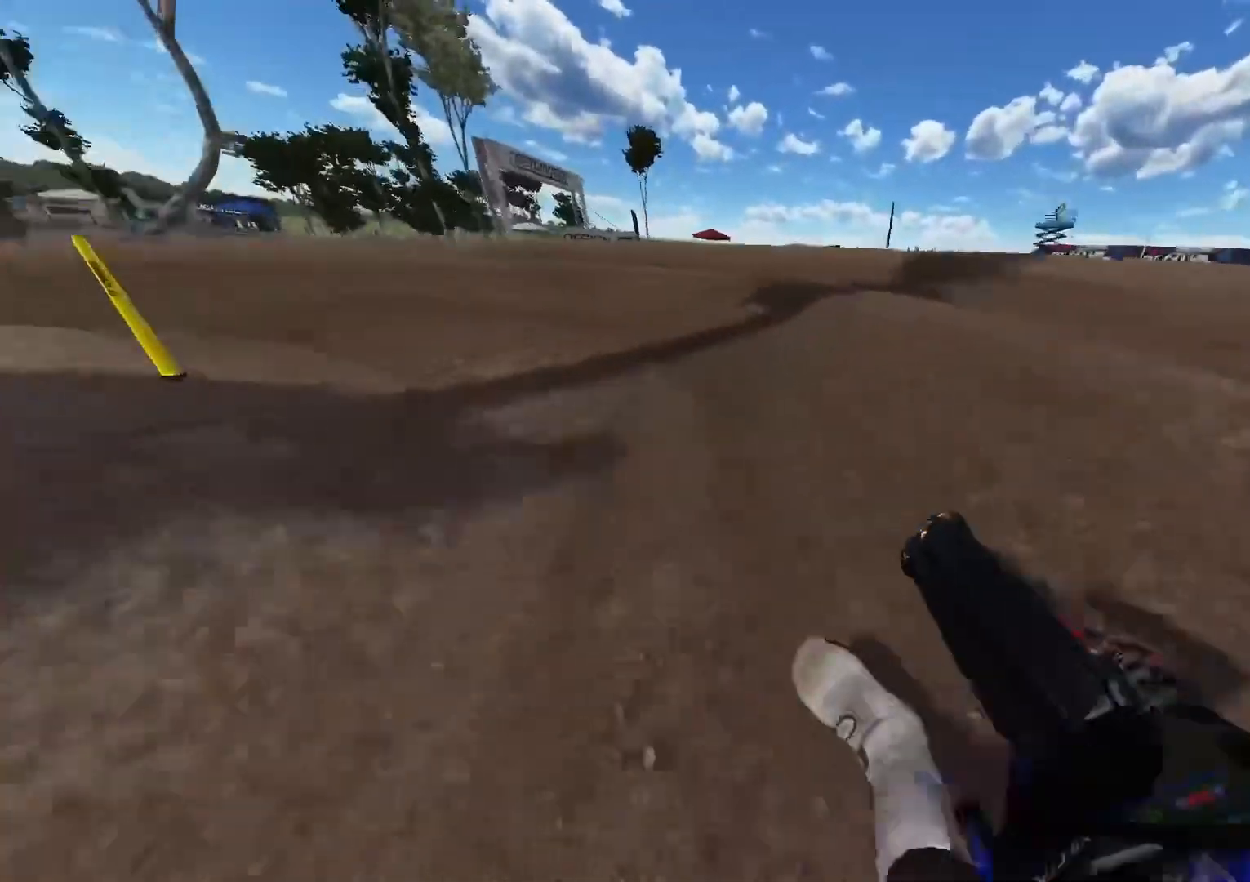
{"buttons": ["R2"], "left_stick": "up-left", "right_stick": "up", "events": [[133, "R2", "down"]]}
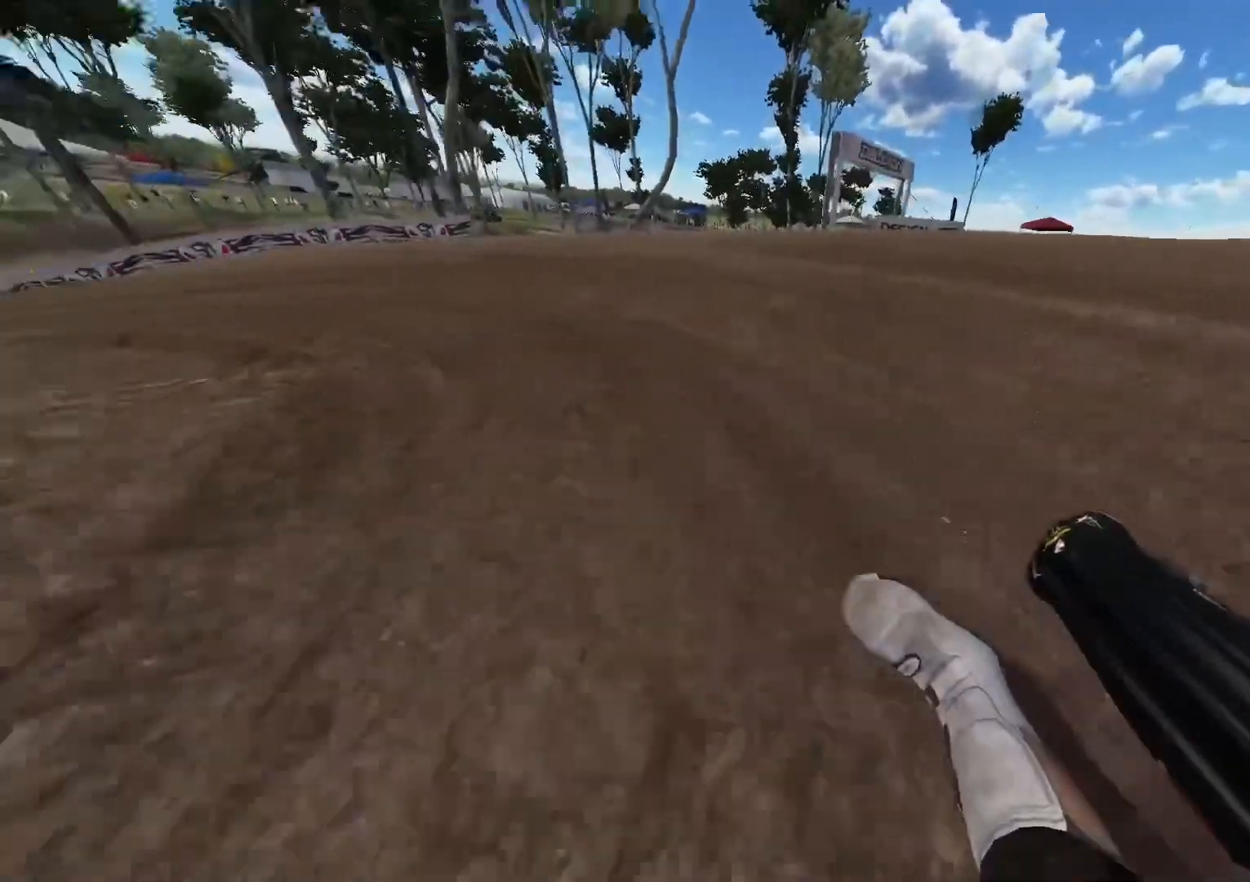
{"buttons": ["R2"], "left_stick": "up-left", "right_stick": "up", "events": []}
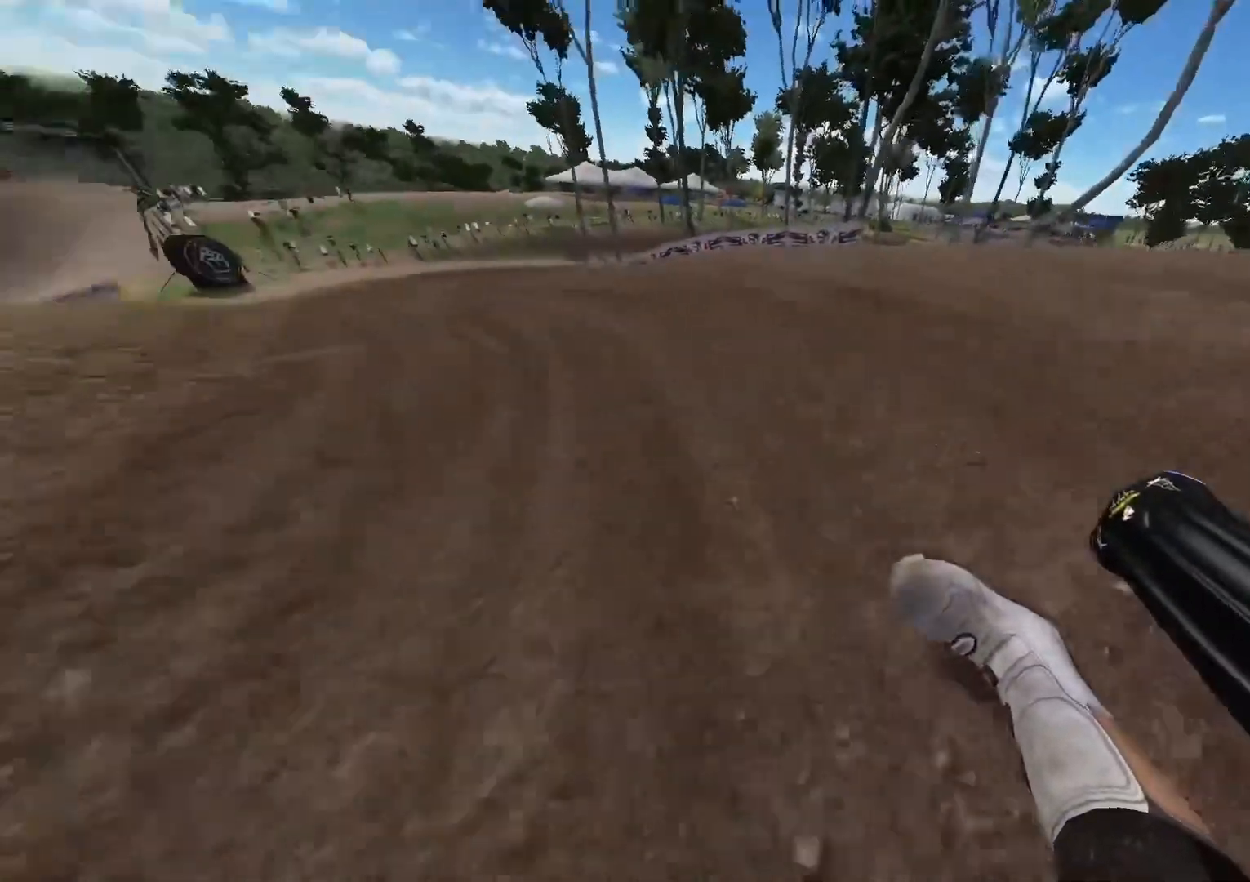
{"buttons": ["X"], "left_stick": "center", "right_stick": "center", "events": [[317, "right_stick", "center"], [433, "X", "down"], [433, "left_stick", "center"], [483, "R2", "up"]]}
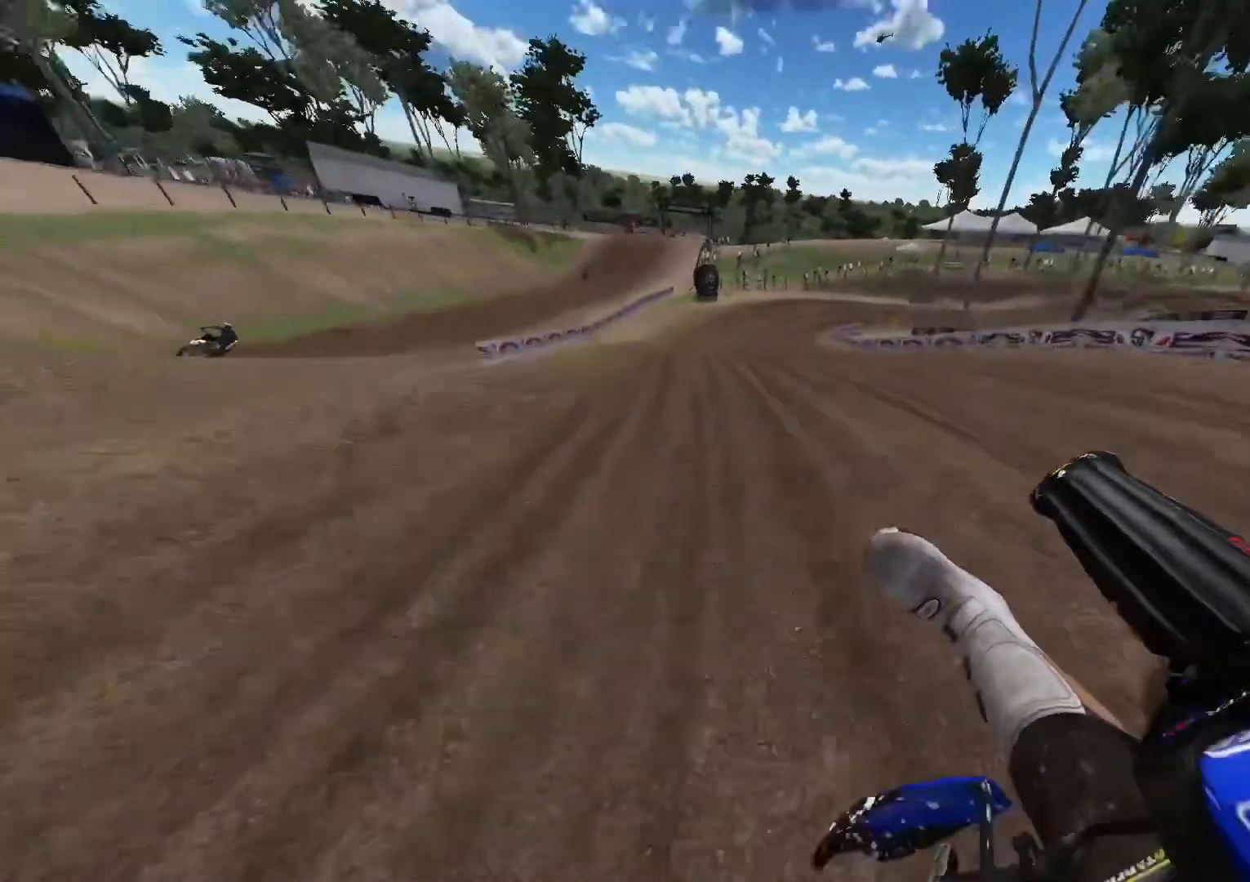
{"buttons": ["R2"], "left_stick": "center", "right_stick": "center", "events": [[17, "X", "up"], [83, "R2", "down"], [400, "R3", "down"], [500, "R3", "up"]]}